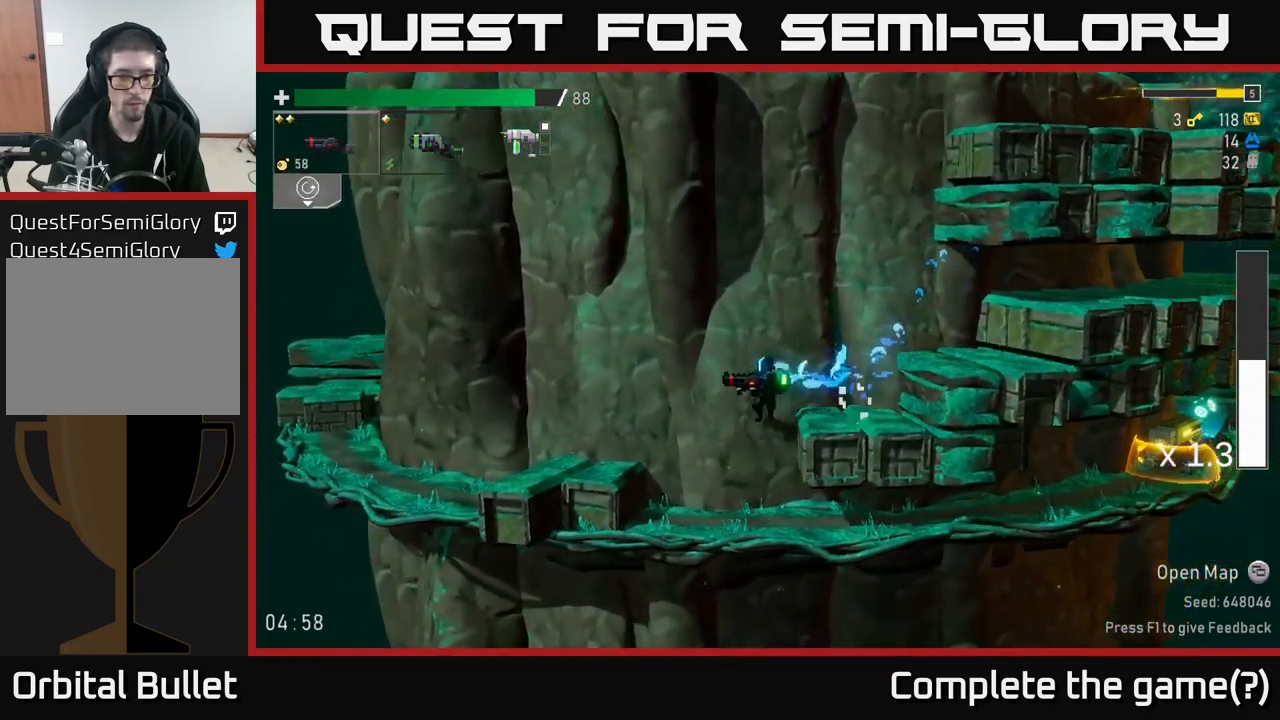
Gameplay with a controller (Xbox layout); each line is a JSON object with the inputs held at the frame after it. "events" lists button and stick changes between this image and that frame as [ms after this image, input, new state], when the widget could be followed in between. Not read: L3.
{"buttons": [], "left_stick": "down", "right_stick": "center", "events": [[17, "left_stick", "up-left"], [234, "left_stick", "right"], [317, "left_stick", "down"]]}
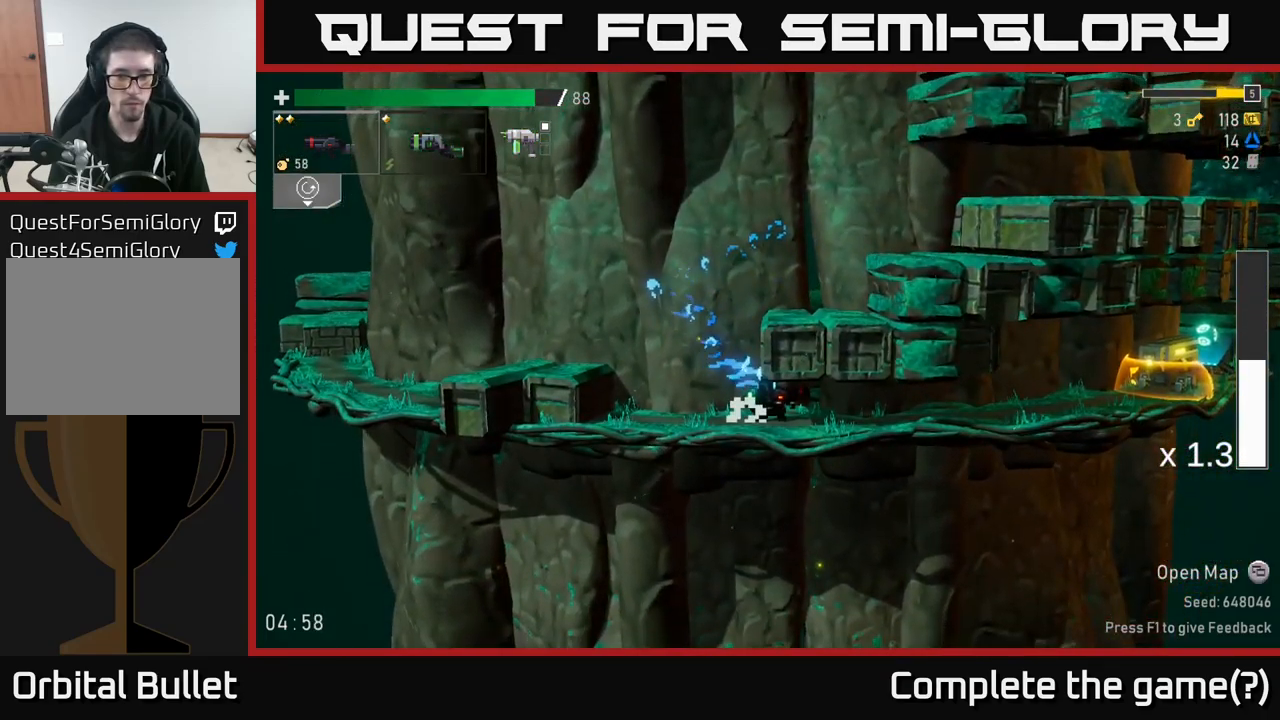
{"buttons": [], "left_stick": "down", "right_stick": "center", "events": [[17, "R2", "down"], [100, "R2", "up"]]}
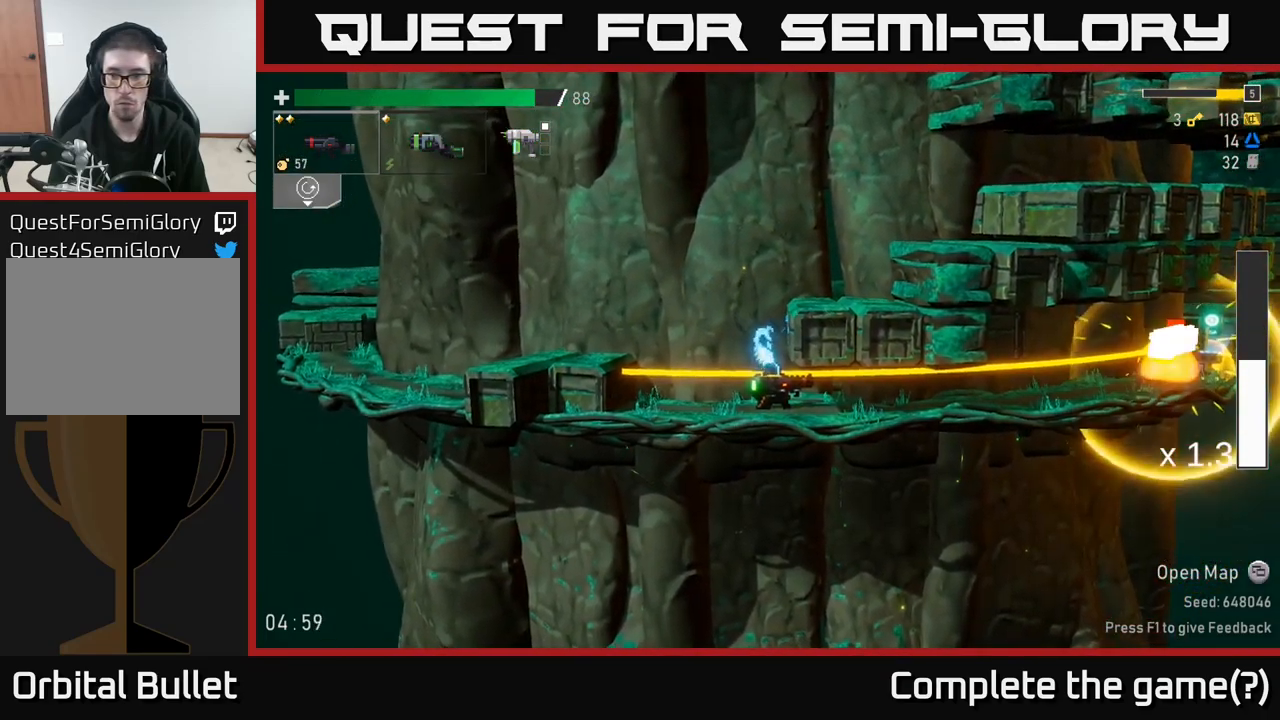
{"buttons": [], "left_stick": "center", "right_stick": "center", "events": [[84, "left_stick", "left"], [134, "A", "down"], [267, "left_stick", "center"], [317, "A", "up"], [367, "A", "down"], [450, "A", "up"]]}
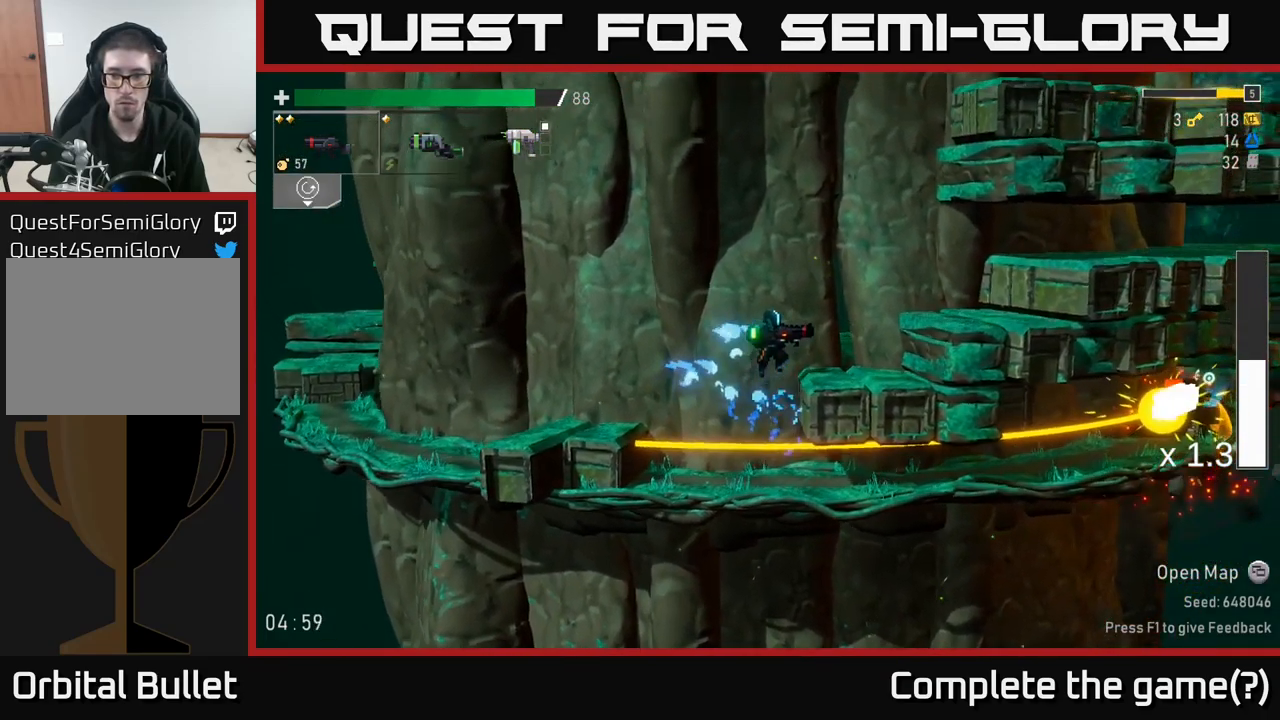
{"buttons": [], "left_stick": "center", "right_stick": "center", "events": []}
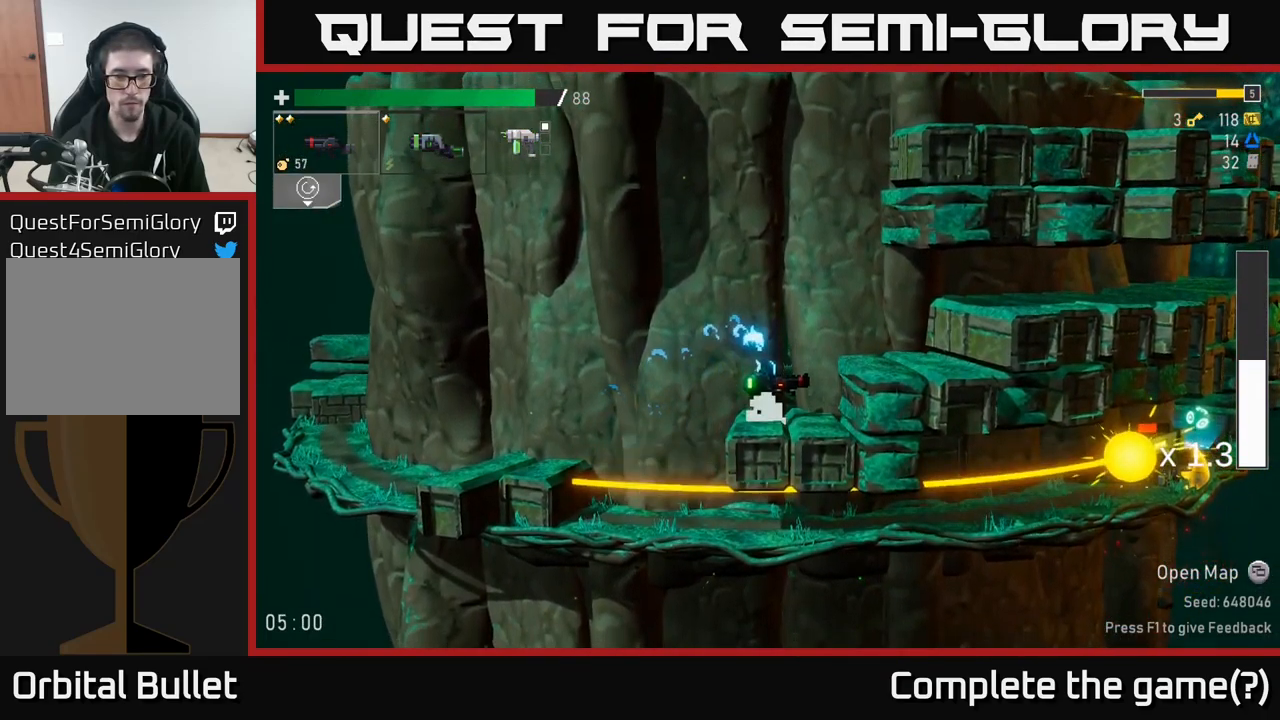
{"buttons": [], "left_stick": "center", "right_stick": "center", "events": []}
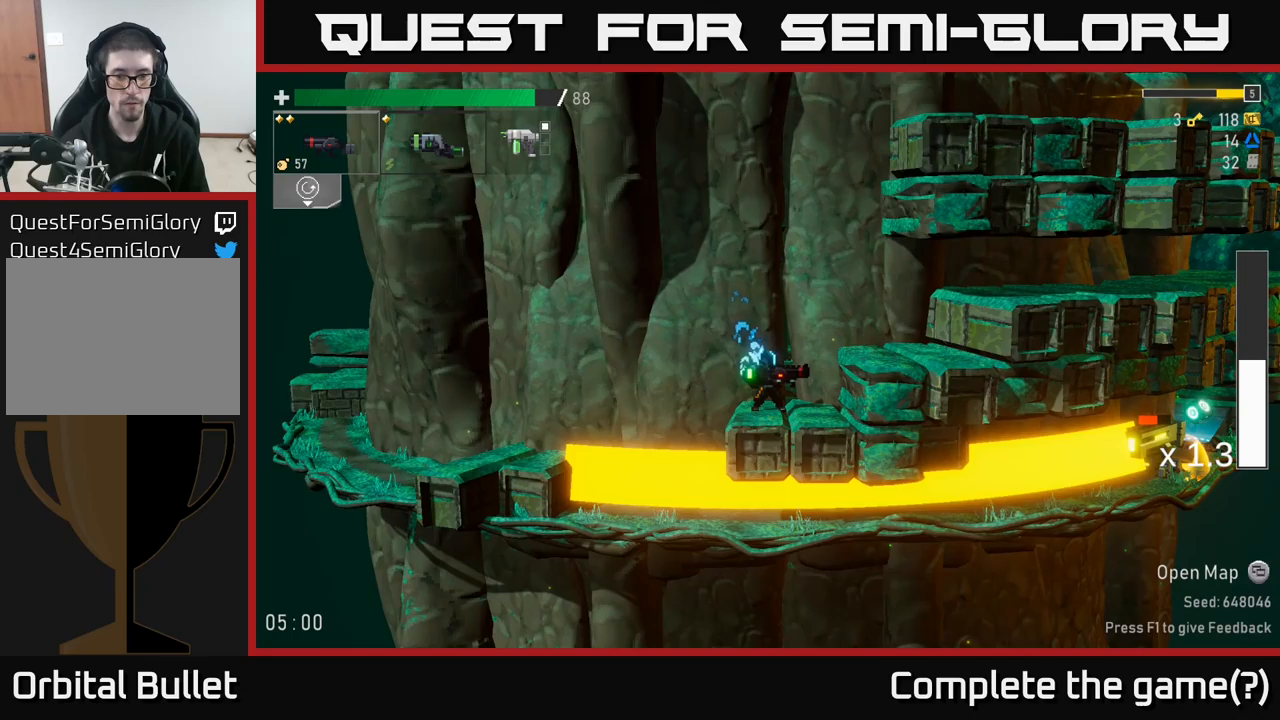
{"buttons": [], "left_stick": "center", "right_stick": "center", "events": [[133, "left_stick", "left"], [466, "left_stick", "center"]]}
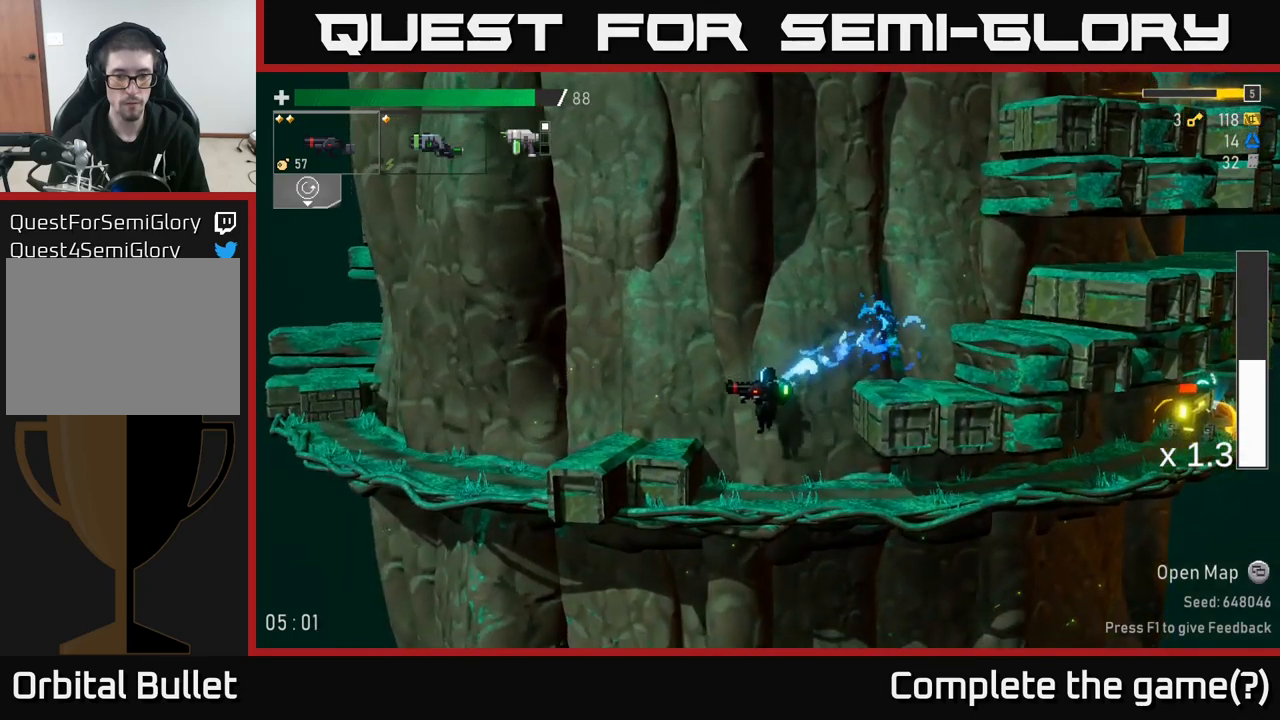
{"buttons": [], "left_stick": "center", "right_stick": "center", "events": [[233, "left_stick", "down"], [333, "R2", "down"], [400, "R2", "up"], [450, "left_stick", "center"]]}